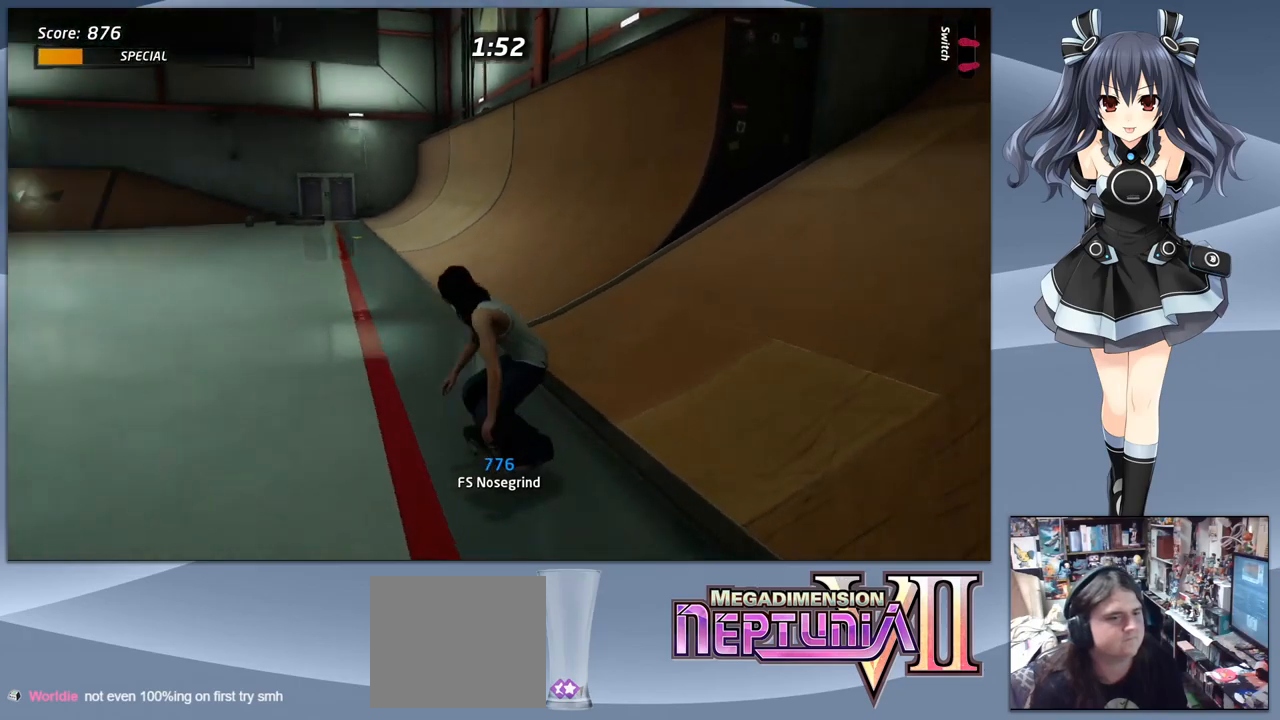
Gameplay with a controller (PlayStation layout); each line is a JSON object with the inputs held at the frame after it. "events" lists button and stick changes between this image and that frame as [ms after this image, input, new state], when the widget could be followed in between. Not read: left_stick.
{"buttons": ["CROSS"], "right_stick": "center", "events": [[400, "DPAD_DOWN", "up"], [400, "DPAD_LEFT", "up"]]}
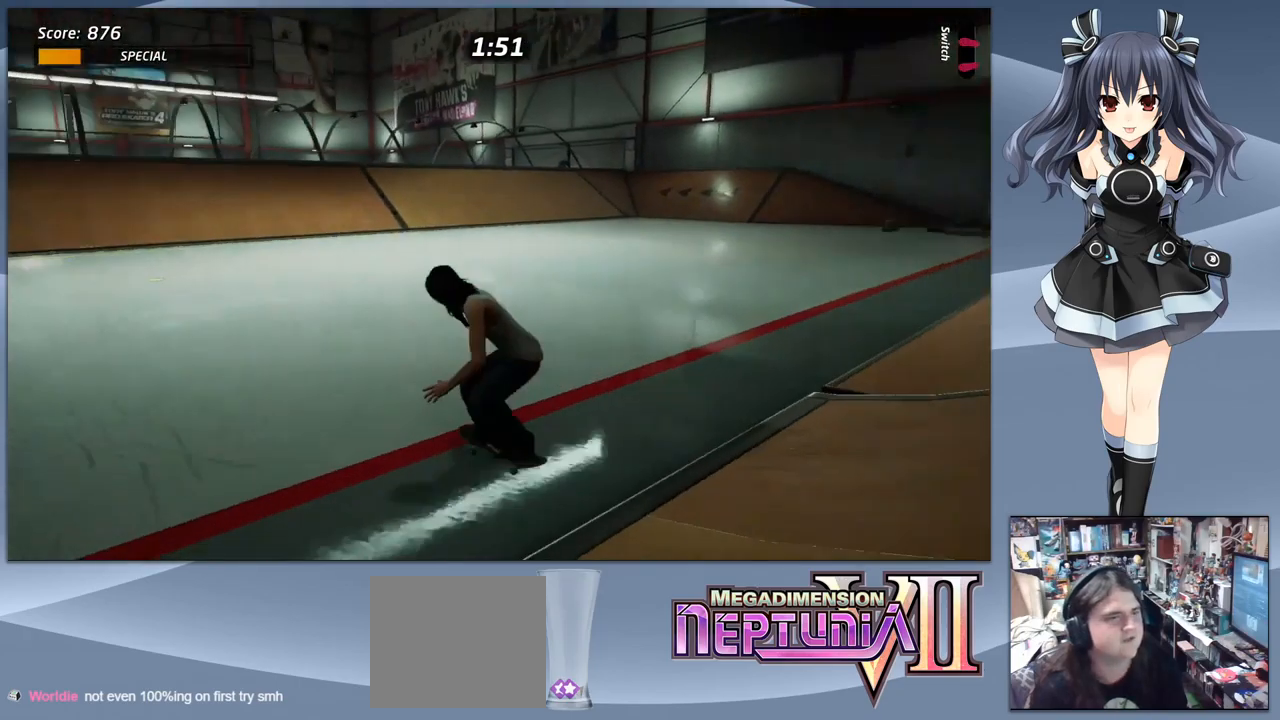
{"buttons": ["CROSS"], "right_stick": "center", "events": [[133, "DPAD_RIGHT", "down"], [300, "DPAD_RIGHT", "up"]]}
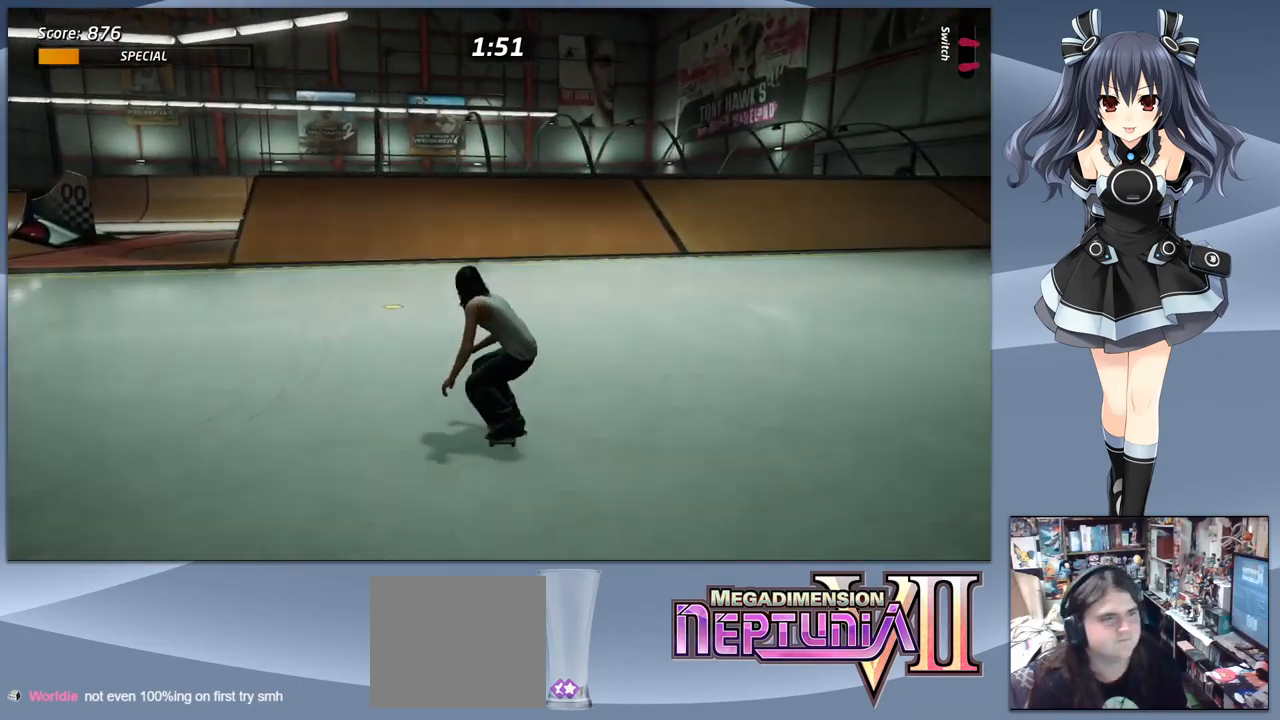
{"buttons": ["CROSS"], "right_stick": "center", "events": [[33, "DPAD_LEFT", "down"], [167, "DPAD_LEFT", "up"]]}
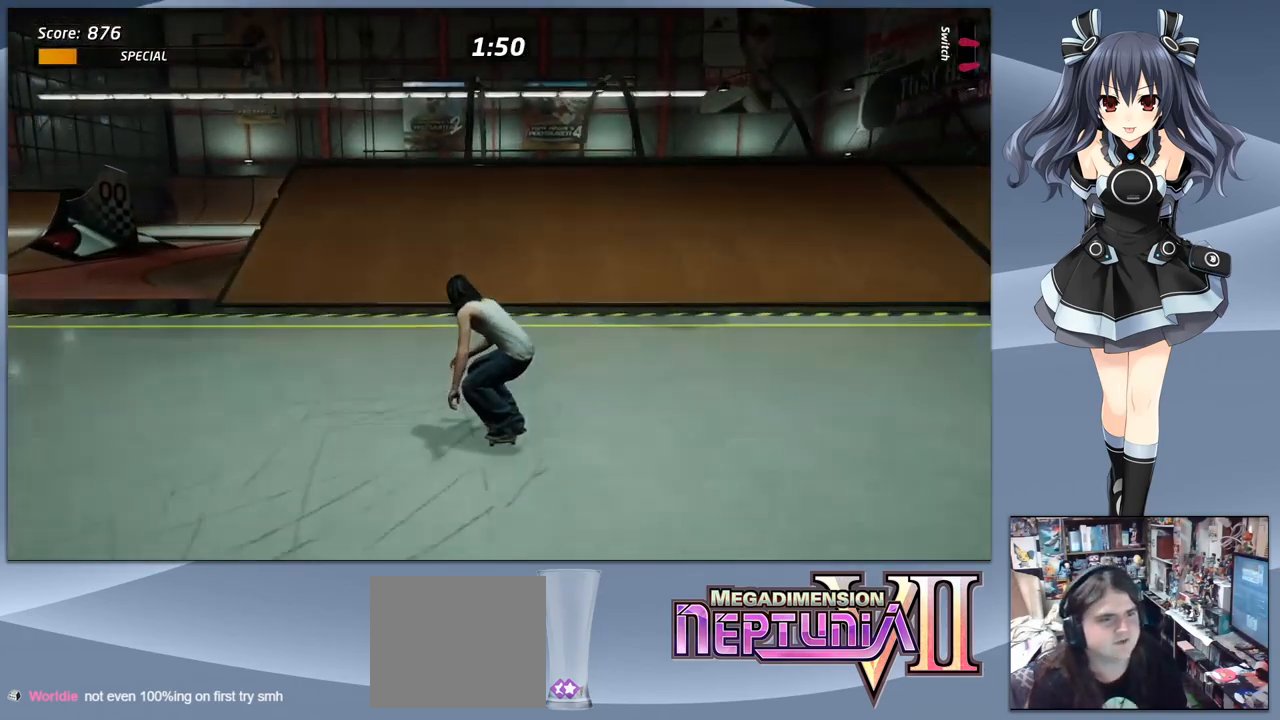
{"buttons": ["CROSS"], "right_stick": "center", "events": [[67, "DPAD_RIGHT", "down"], [133, "DPAD_RIGHT", "up"]]}
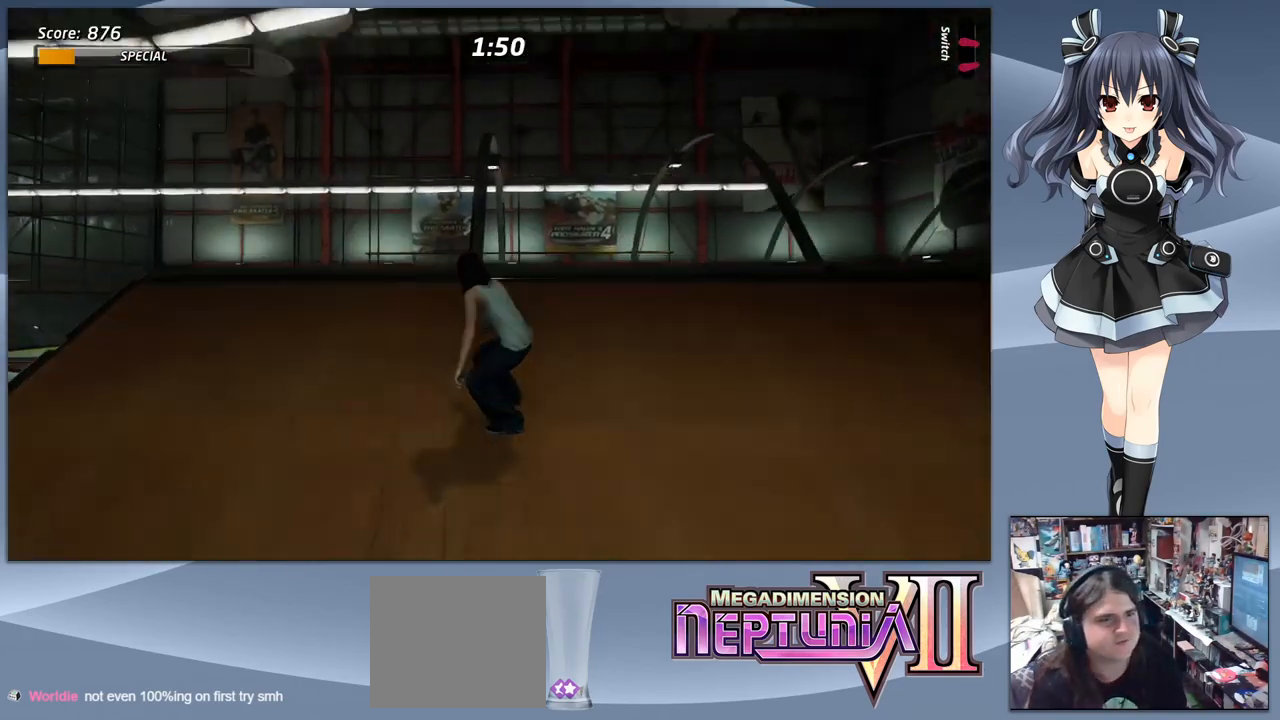
{"buttons": ["TRIANGLE", "DPAD_UP"], "right_stick": "center", "events": [[100, "CROSS", "up"], [100, "DPAD_UP", "down"], [167, "TRIANGLE", "down"]]}
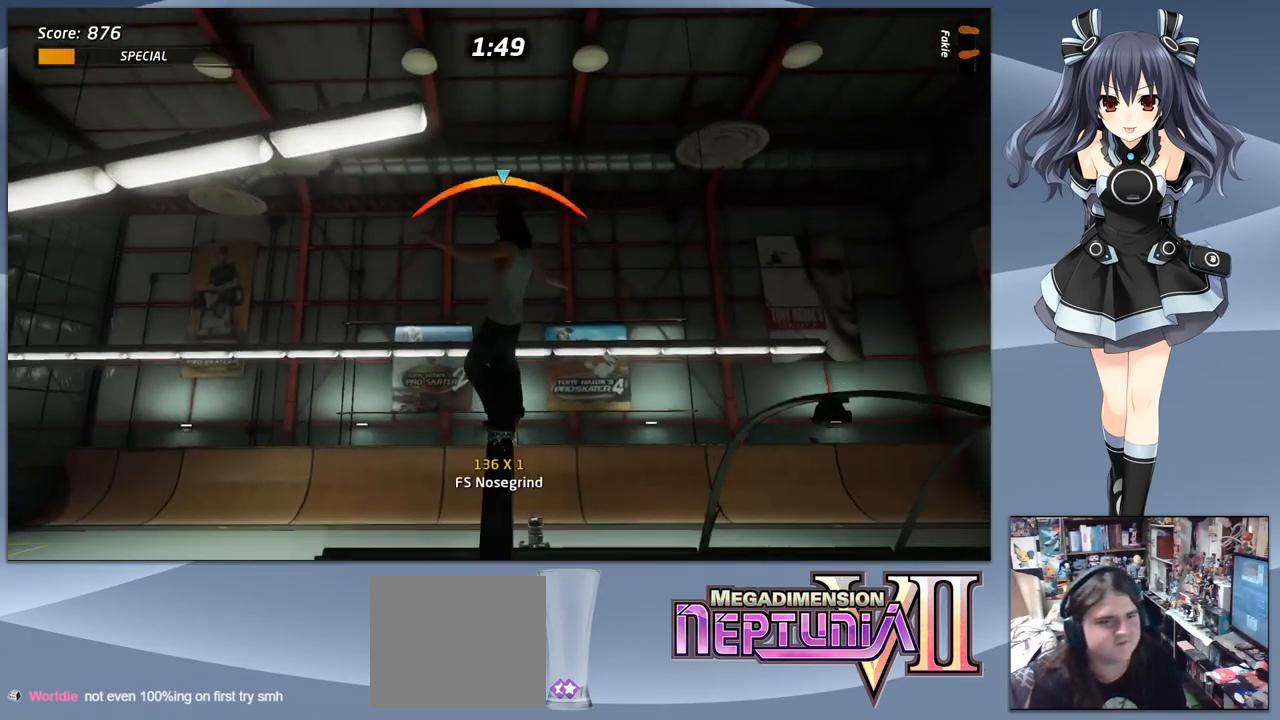
{"buttons": [], "right_stick": "center", "events": [[33, "DPAD_UP", "up"], [67, "TRIANGLE", "up"]]}
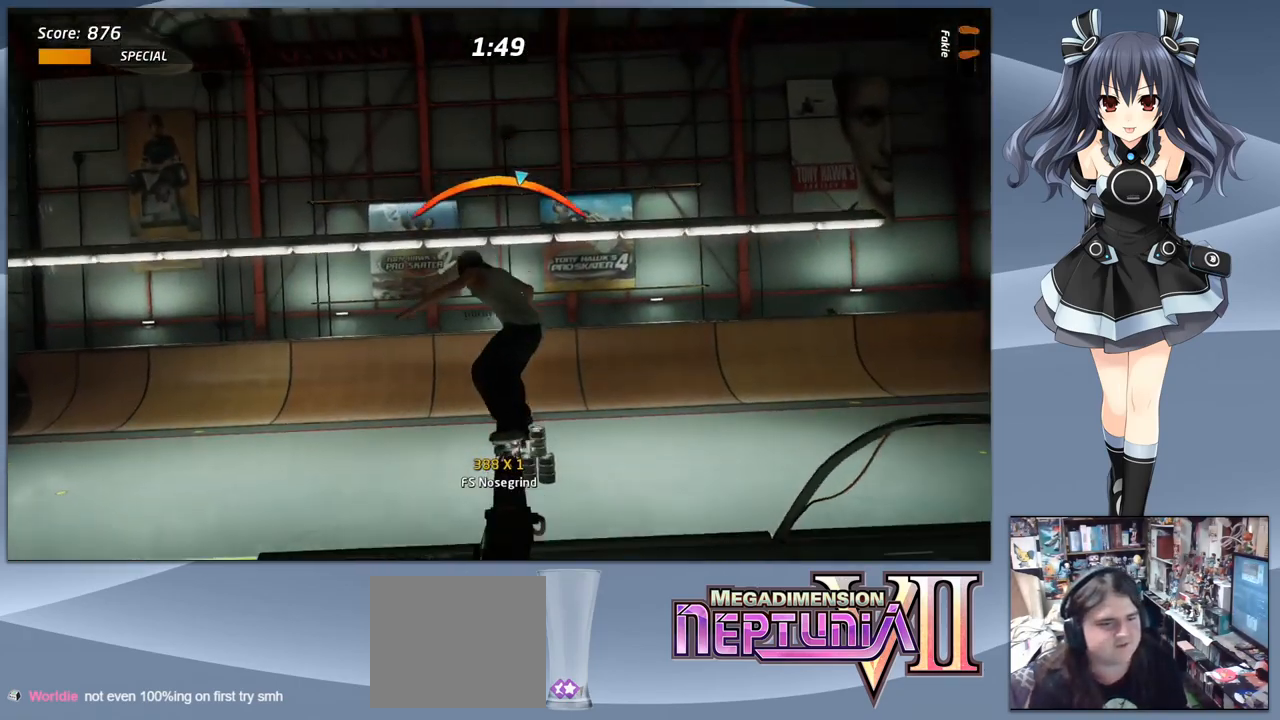
{"buttons": ["CROSS"], "right_stick": "center", "events": [[67, "CROSS", "down"], [67, "DPAD_LEFT", "down"], [167, "DPAD_LEFT", "up"]]}
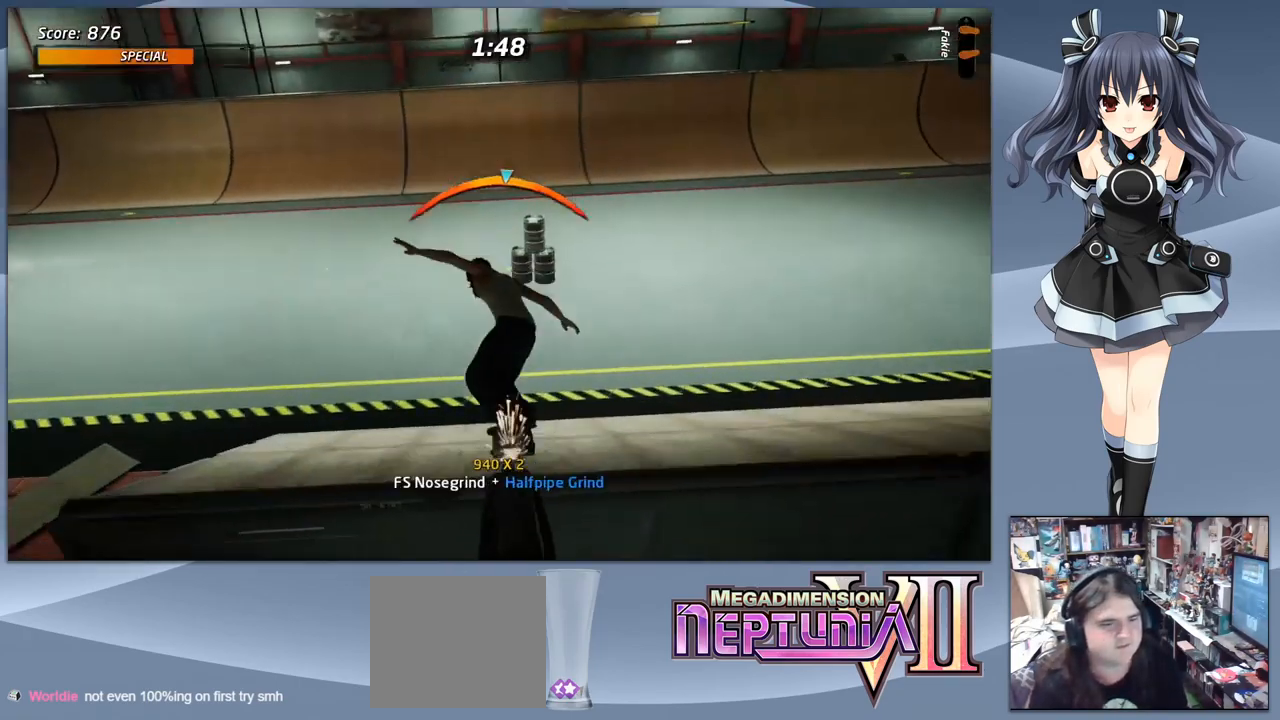
{"buttons": ["CROSS"], "right_stick": "center", "events": [[33, "DPAD_RIGHT", "down"], [133, "DPAD_RIGHT", "up"]]}
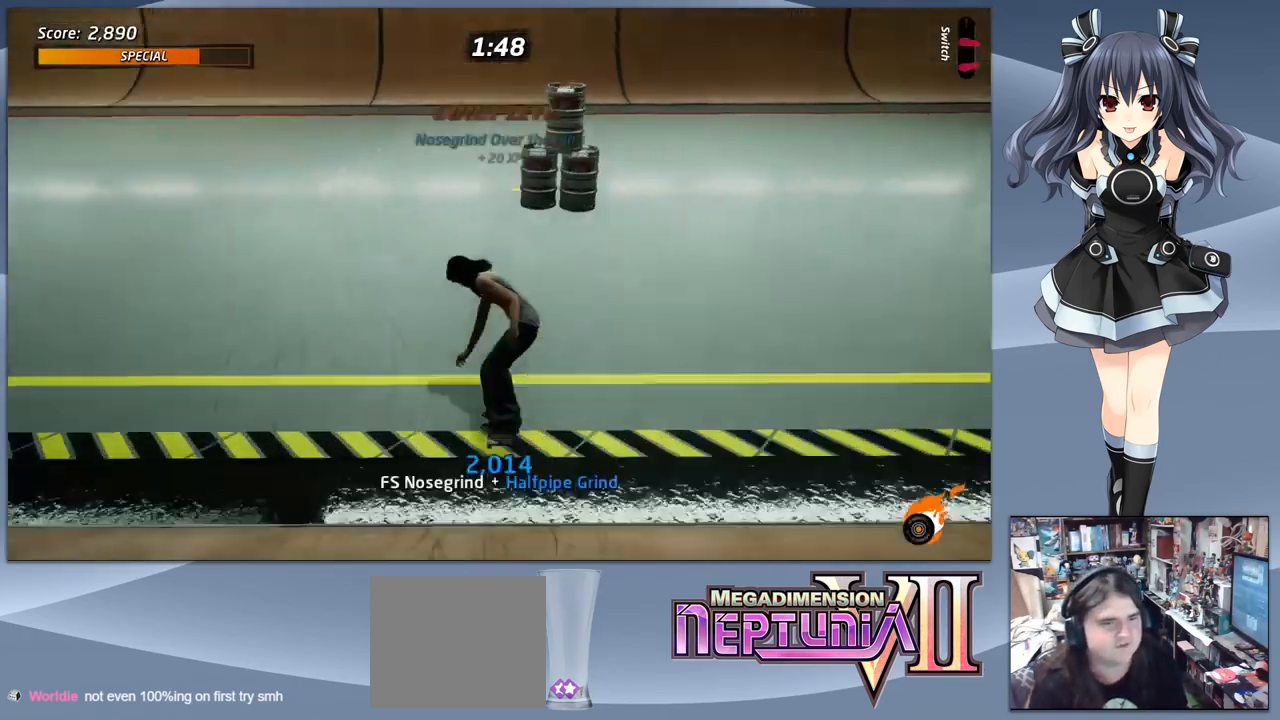
{"buttons": ["CROSS", "DPAD_DOWN", "DPAD_LEFT"], "right_stick": "center", "events": [[167, "DPAD_DOWN", "down"], [167, "DPAD_RIGHT", "down"], [200, "DPAD_DOWN", "up"], [233, "DPAD_DOWN", "down"], [233, "DPAD_RIGHT", "up"], [267, "DPAD_LEFT", "down"]]}
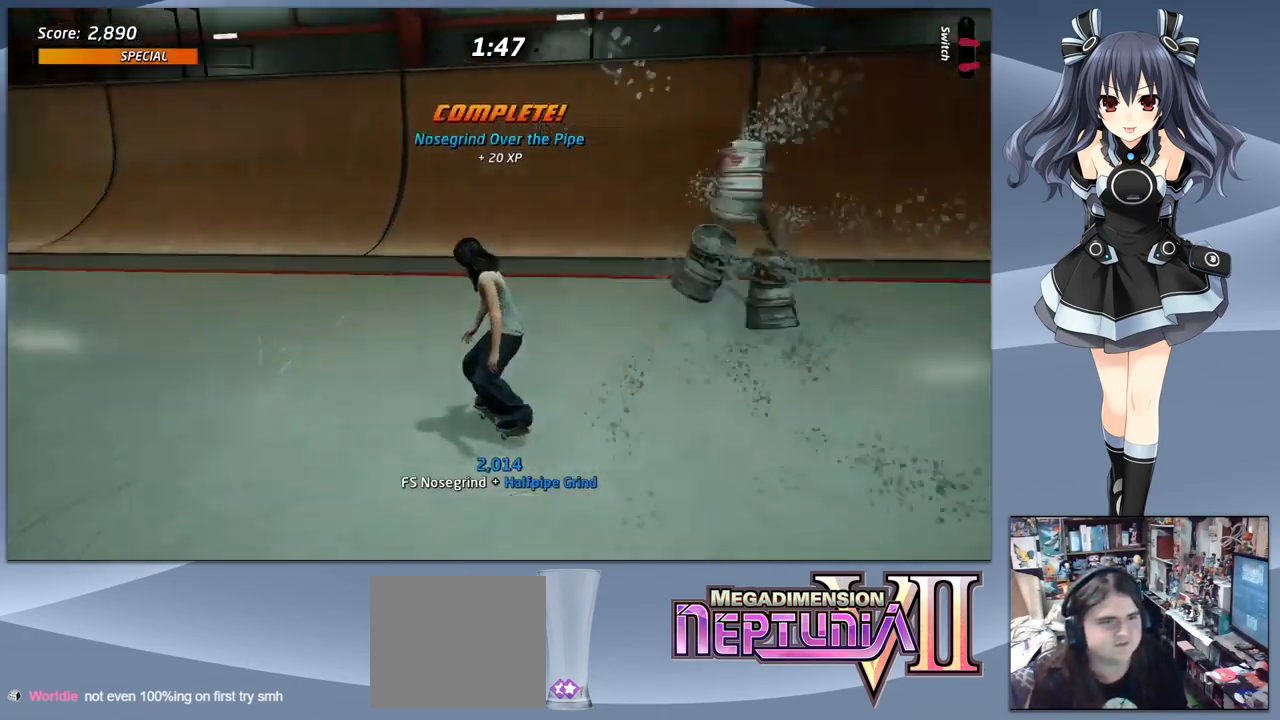
{"buttons": ["CROSS"], "right_stick": "center", "events": [[367, "DPAD_DOWN", "up"], [367, "DPAD_LEFT", "up"]]}
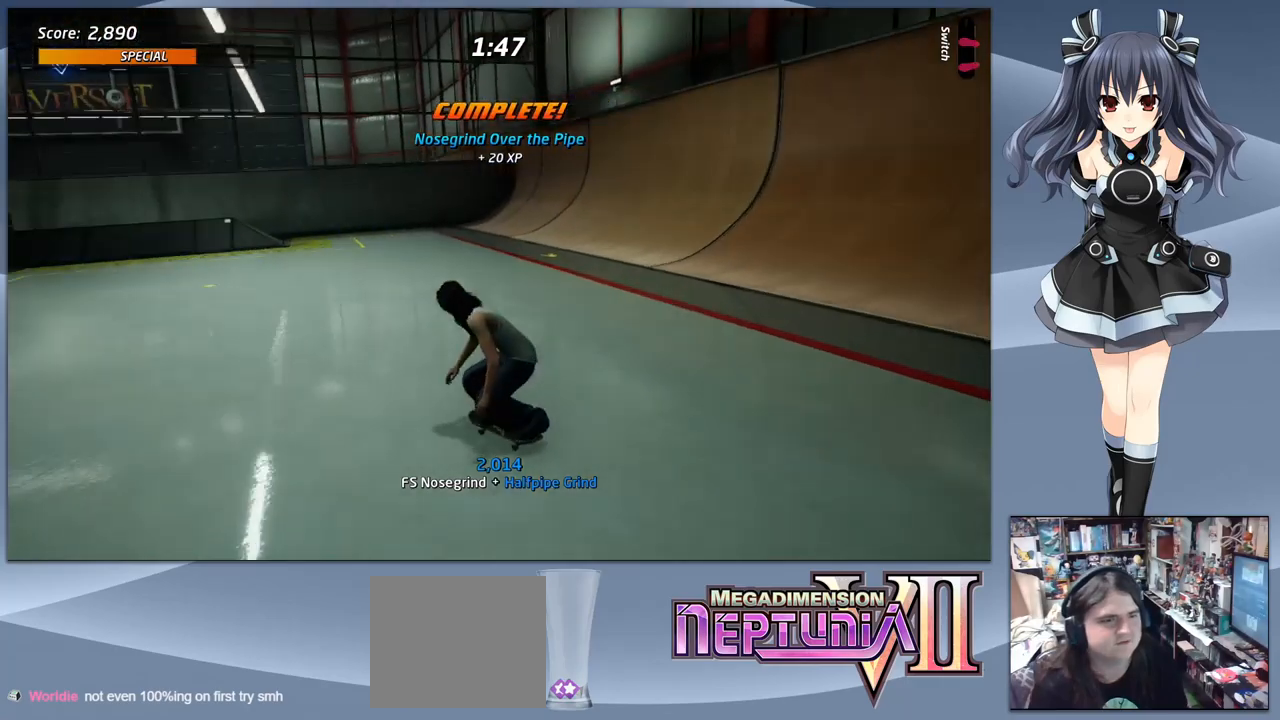
{"buttons": ["CROSS", "DPAD_DOWN"], "right_stick": "center", "events": [[300, "DPAD_RIGHT", "down"], [500, "DPAD_DOWN", "down"], [500, "DPAD_RIGHT", "up"]]}
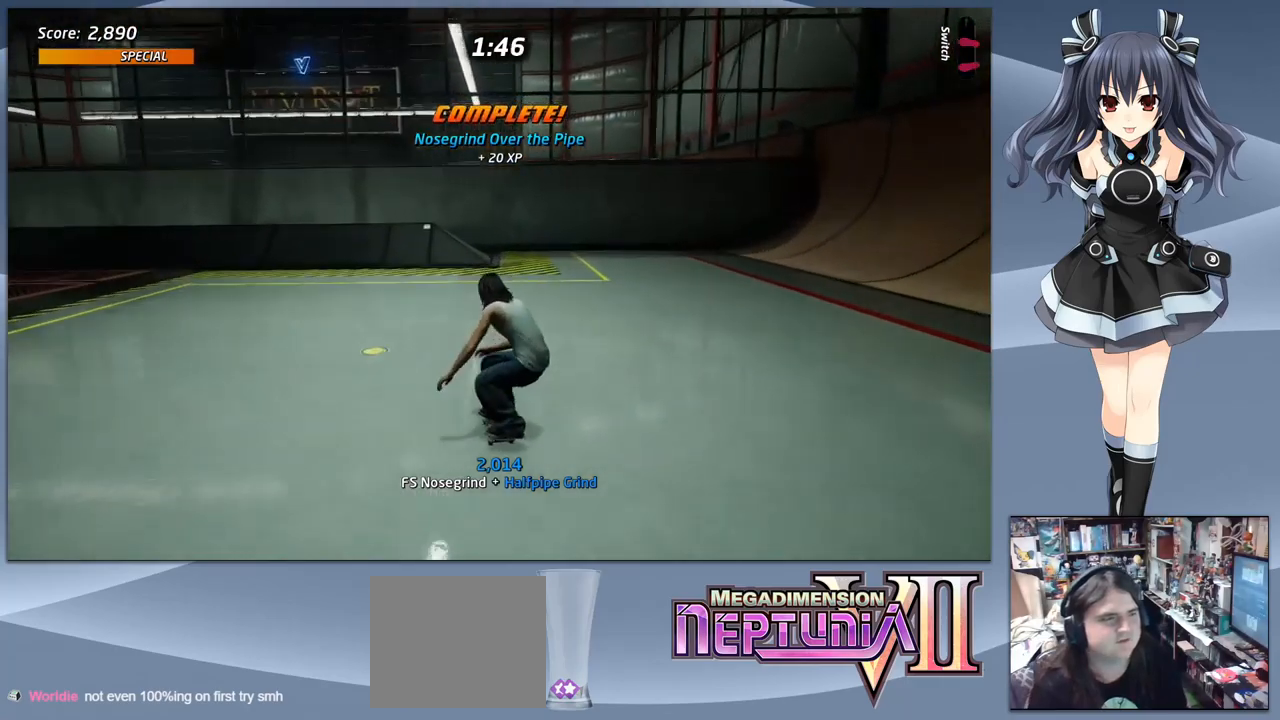
{"buttons": ["CROSS", "DPAD_DOWN", "DPAD_LEFT"], "right_stick": "center", "events": [[500, "DPAD_LEFT", "down"]]}
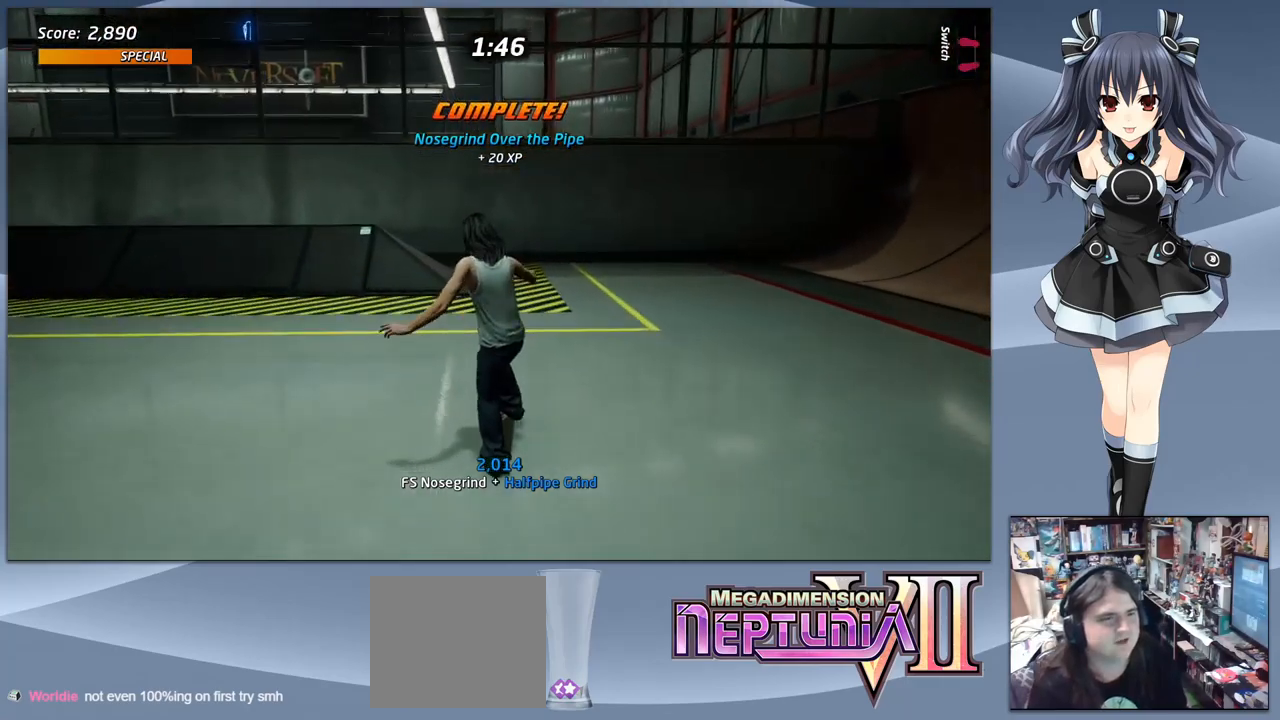
{"buttons": ["CROSS", "DPAD_DOWN"], "right_stick": "center", "events": [[467, "DPAD_LEFT", "up"]]}
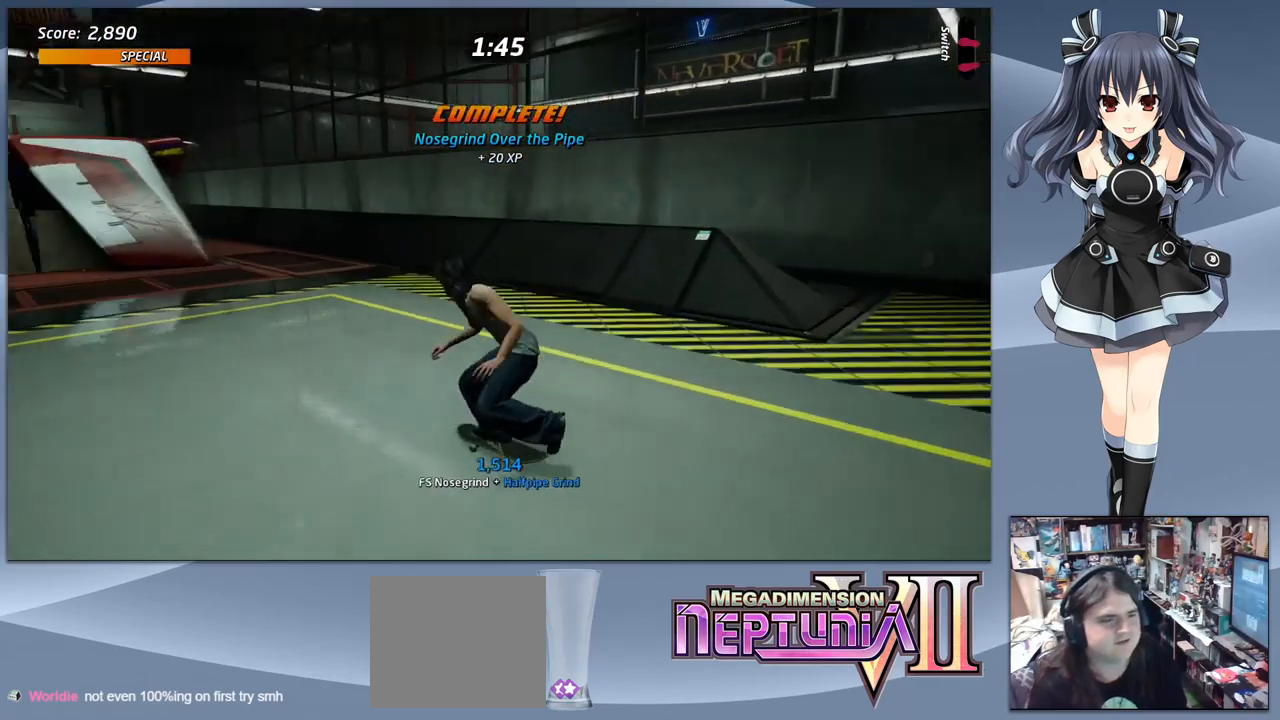
{"buttons": ["CROSS"], "right_stick": "center", "events": [[234, "DPAD_DOWN", "up"]]}
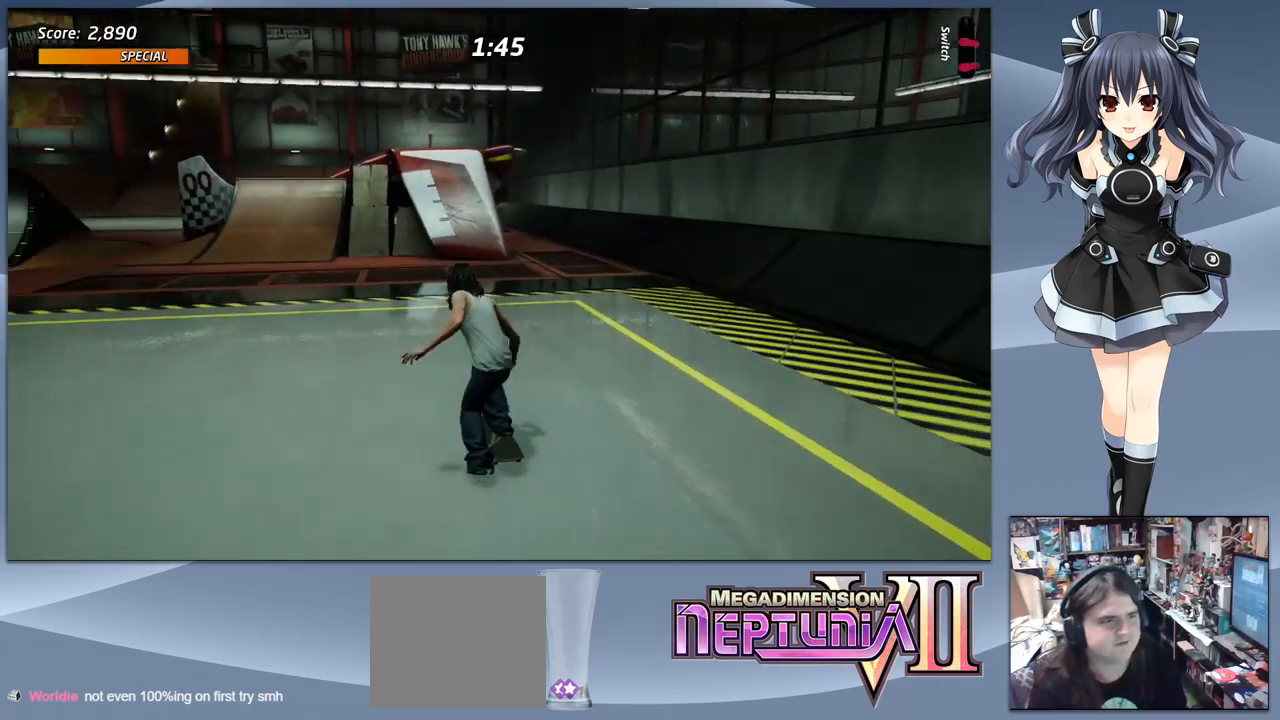
{"buttons": ["CROSS"], "right_stick": "center", "events": [[167, "DPAD_RIGHT", "down"], [300, "DPAD_RIGHT", "up"]]}
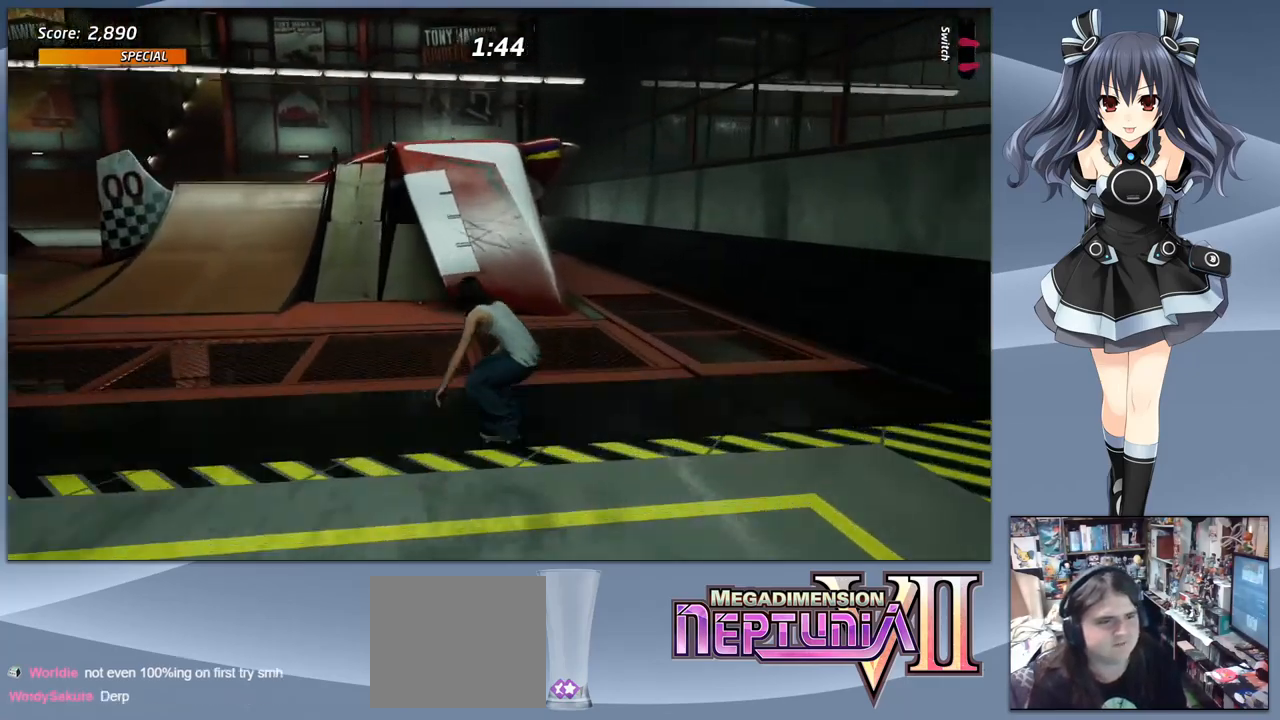
{"buttons": ["CROSS"], "right_stick": "center", "events": [[267, "DPAD_LEFT", "down"], [334, "DPAD_LEFT", "up"]]}
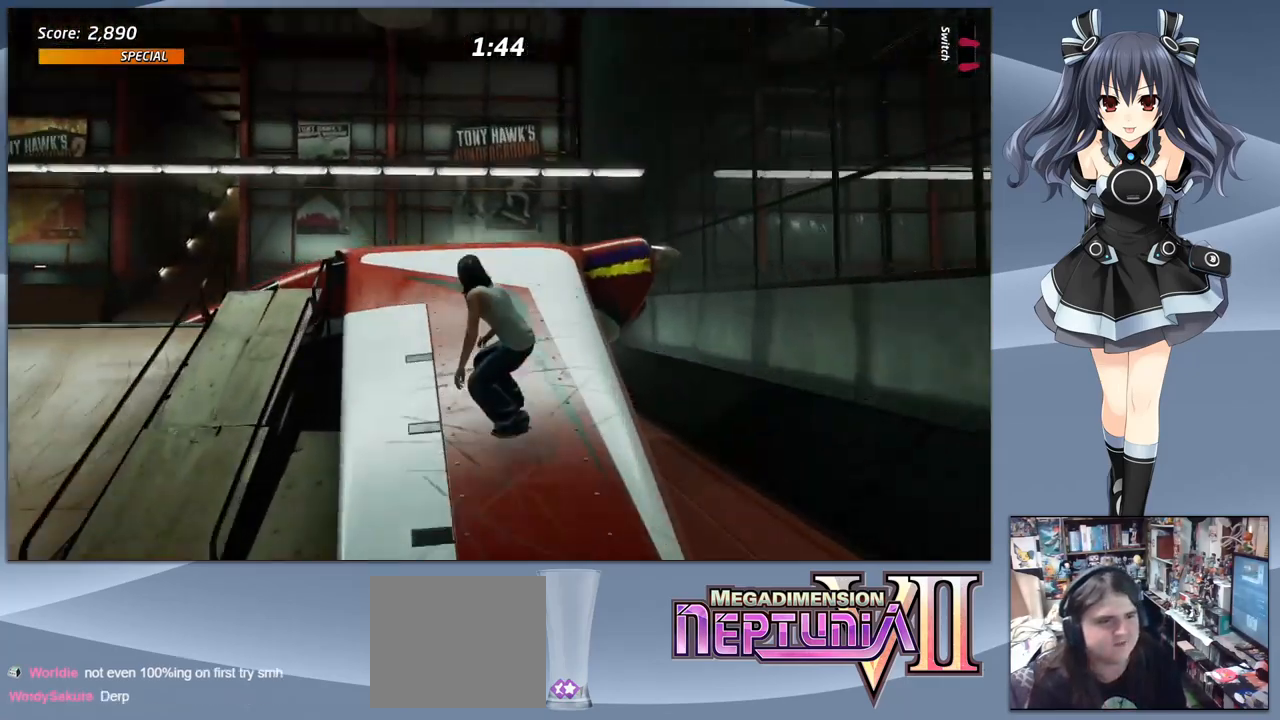
{"buttons": ["CROSS"], "right_stick": "center", "events": [[267, "L2", "down"], [267, "R2", "down"], [400, "R2", "up"], [467, "L2", "up"]]}
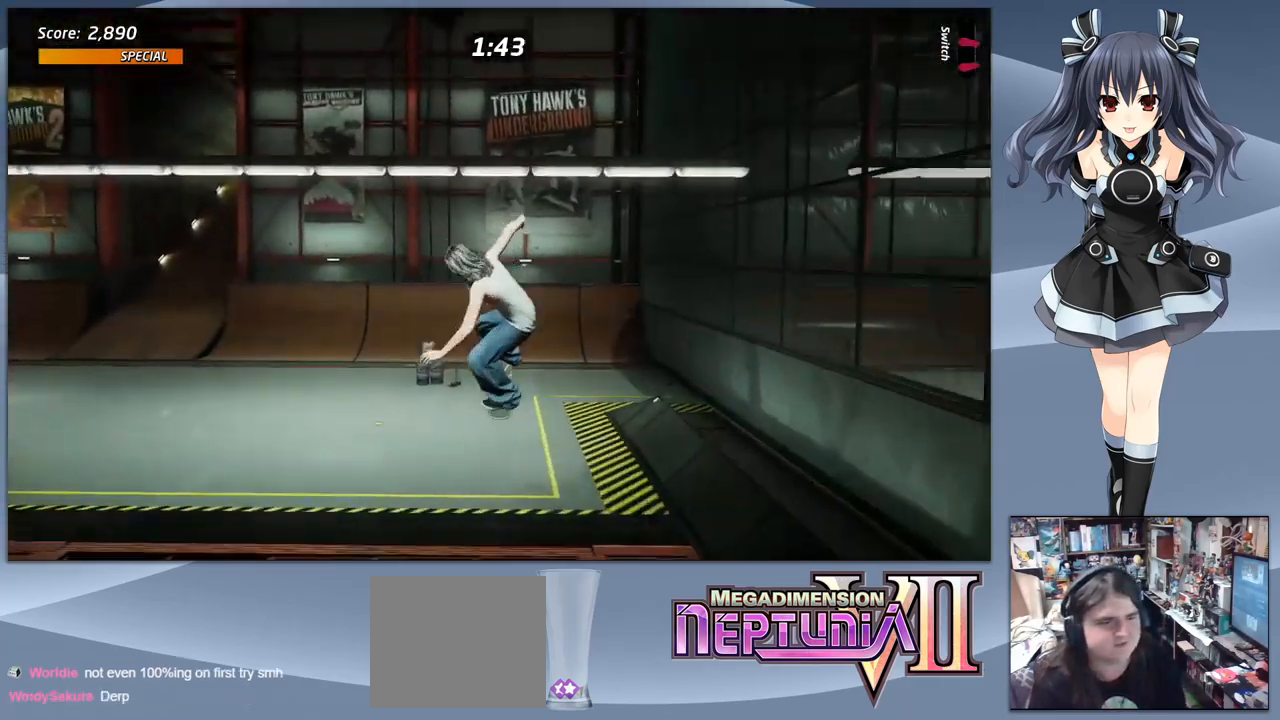
{"buttons": ["CROSS"], "right_stick": "center", "events": []}
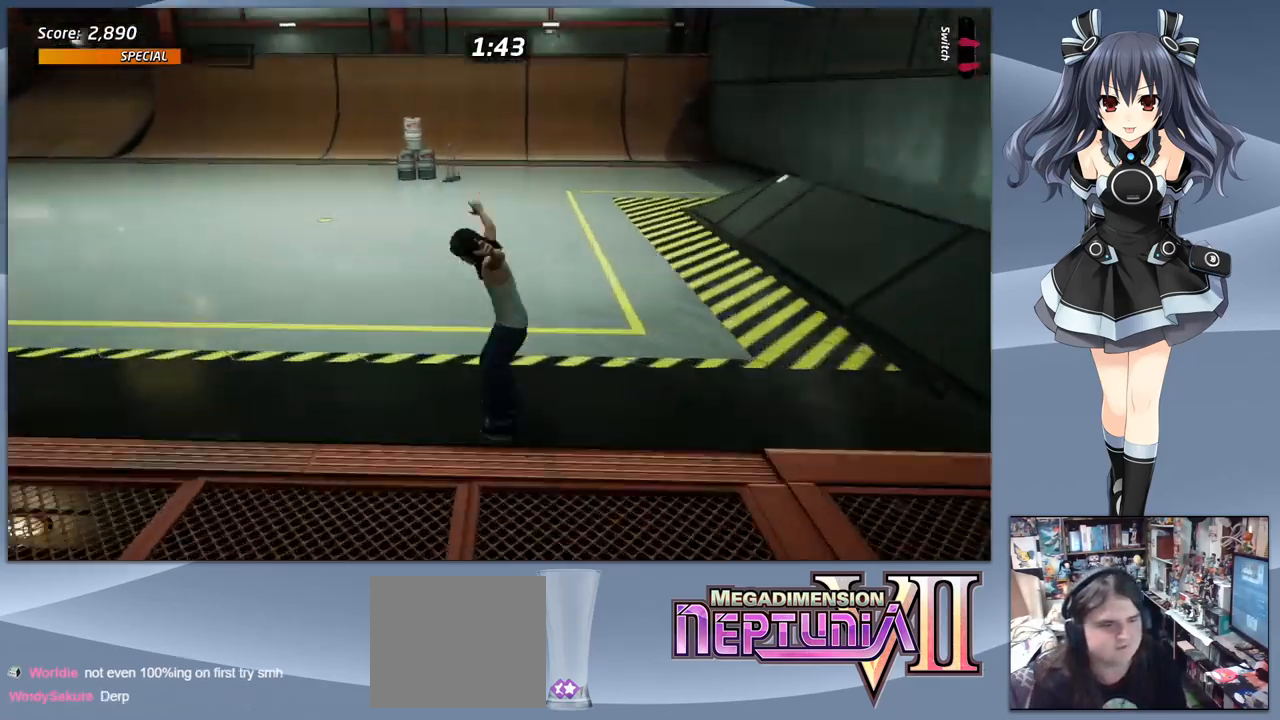
{"buttons": ["CROSS", "DPAD_DOWN", "DPAD_LEFT"], "right_stick": "center", "events": [[34, "DPAD_DOWN", "down"], [467, "DPAD_LEFT", "down"]]}
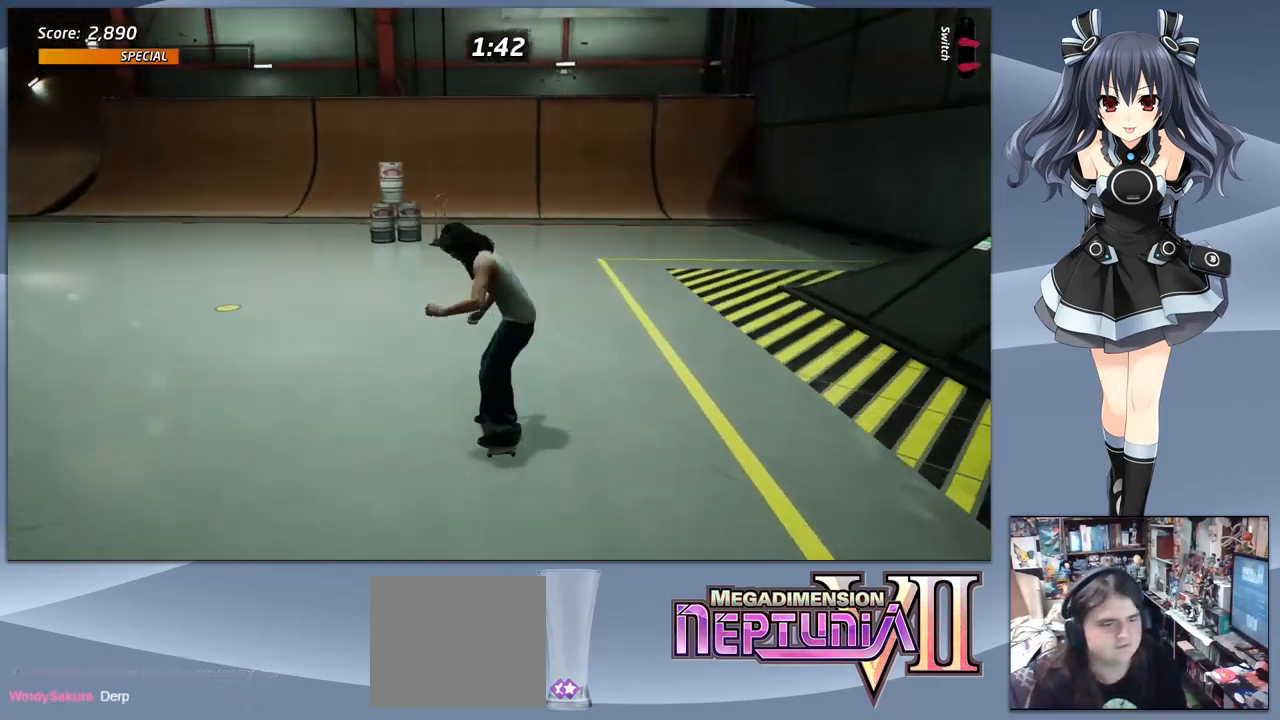
{"buttons": ["CROSS", "DPAD_DOWN", "DPAD_LEFT"], "right_stick": "center", "events": []}
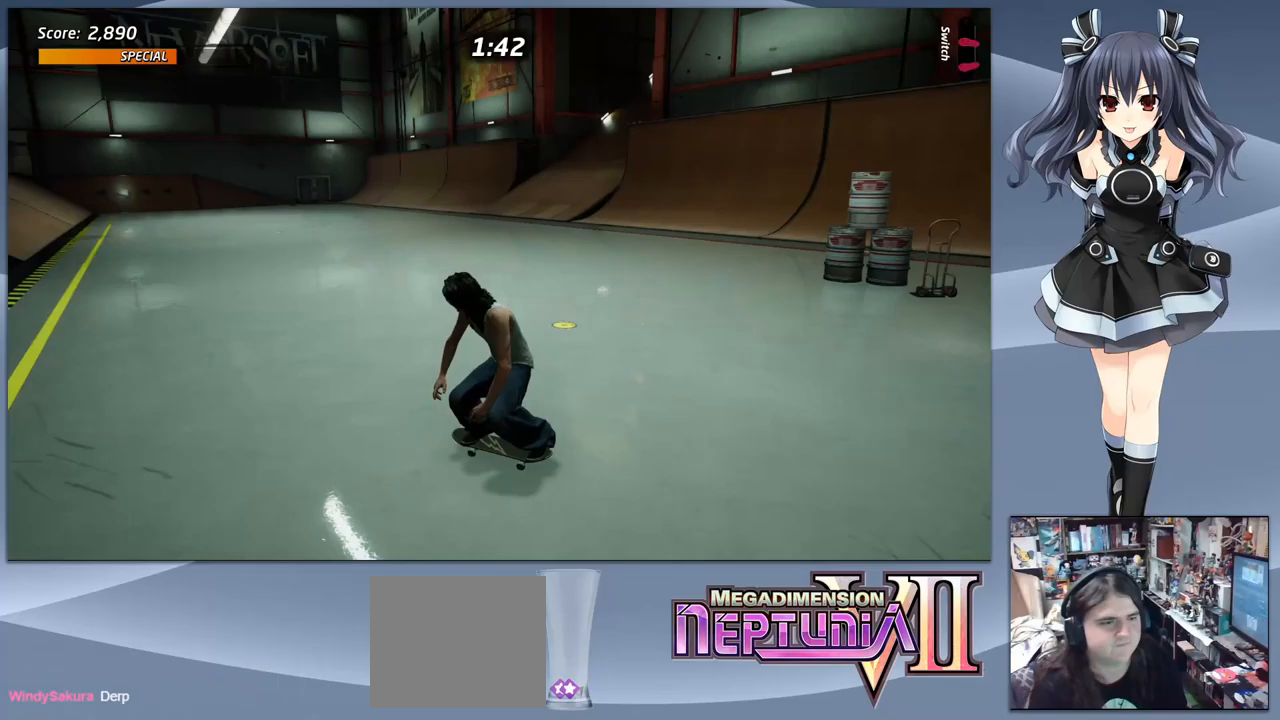
{"buttons": ["CROSS"], "right_stick": "center", "events": [[367, "DPAD_LEFT", "up"], [433, "DPAD_DOWN", "up"]]}
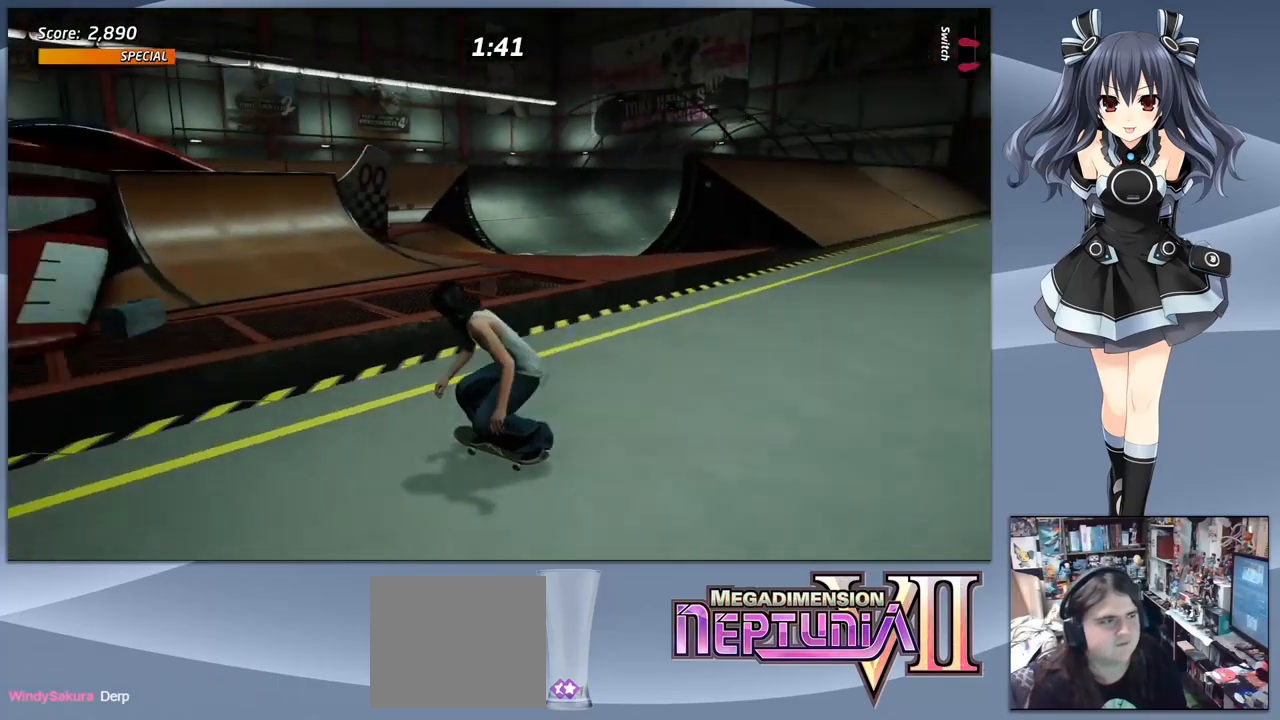
{"buttons": ["CROSS"], "right_stick": "center", "events": [[333, "DPAD_LEFT", "down"], [467, "DPAD_LEFT", "up"]]}
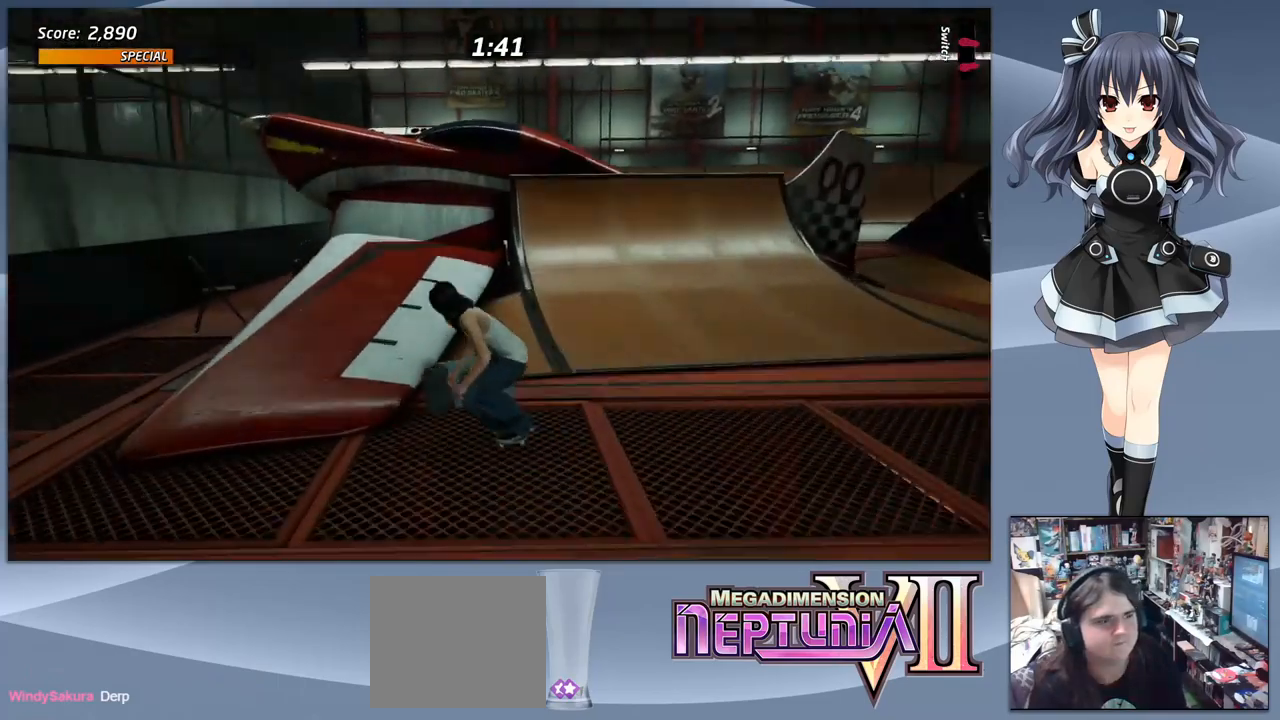
{"buttons": [], "right_stick": "center", "events": [[33, "DPAD_RIGHT", "down"], [167, "DPAD_RIGHT", "up"], [500, "CROSS", "up"]]}
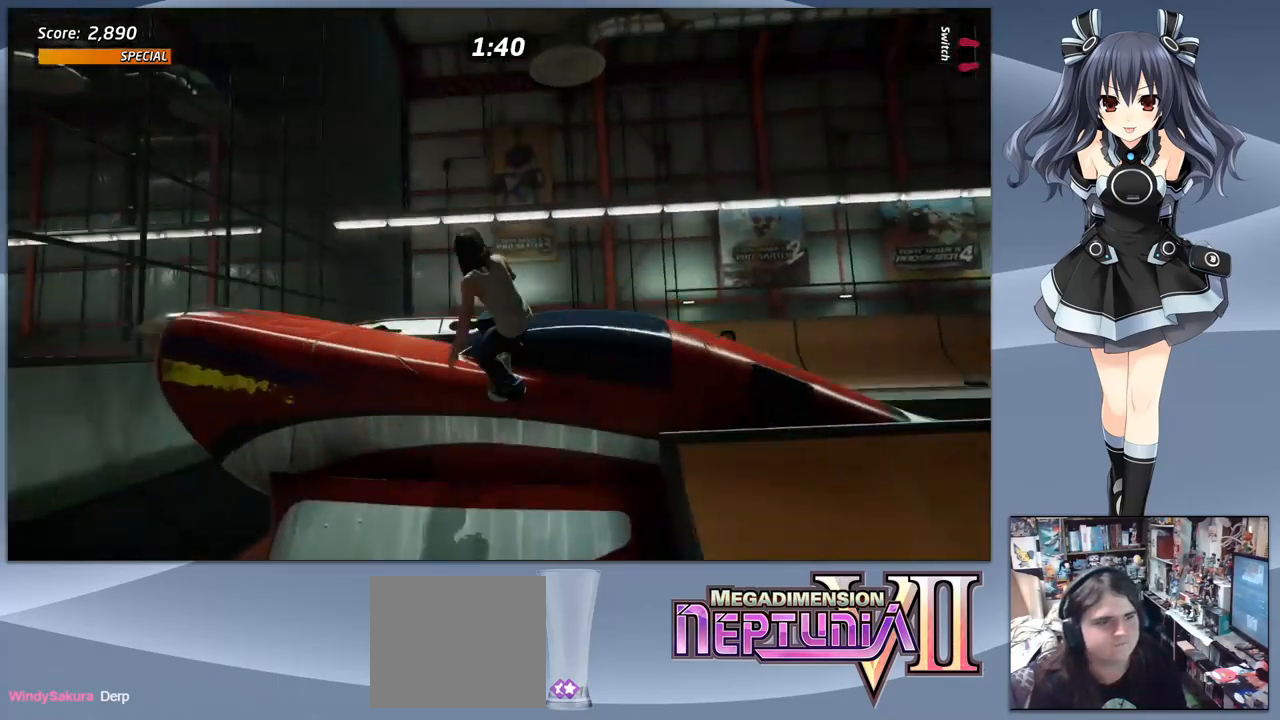
{"buttons": ["L2"], "right_stick": "center", "events": [[100, "L2", "down"], [133, "R2", "down"], [233, "L2", "up"], [267, "R2", "up"], [300, "L2", "down"], [333, "R2", "down"], [433, "L2", "up"], [433, "R2", "up"], [500, "L2", "down"]]}
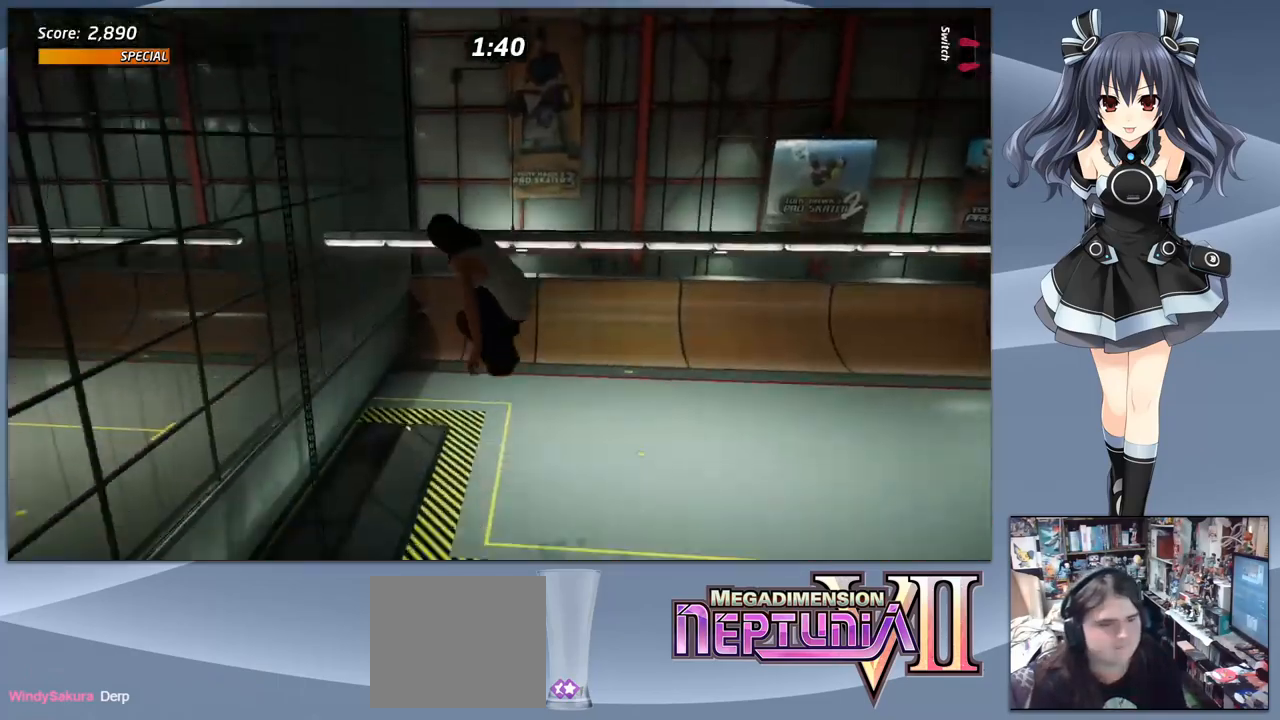
{"buttons": ["L2", "R2"], "right_stick": "center", "events": [[67, "R2", "down"], [167, "L2", "up"], [200, "R2", "up"], [233, "L2", "down"], [267, "R2", "down"], [400, "L2", "up"], [433, "R2", "up"], [467, "L2", "down"], [500, "R2", "down"]]}
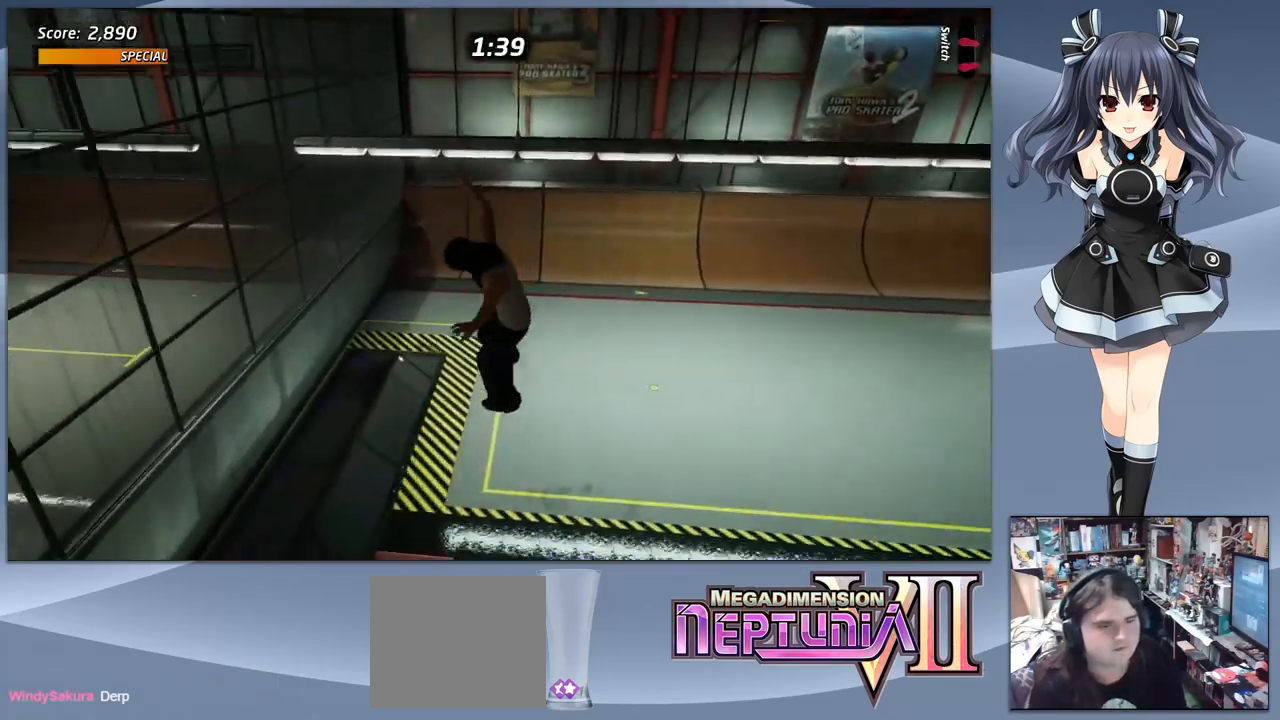
{"buttons": ["CROSS"], "right_stick": "center", "events": [[100, "L2", "up"], [133, "R2", "up"], [233, "CROSS", "down"]]}
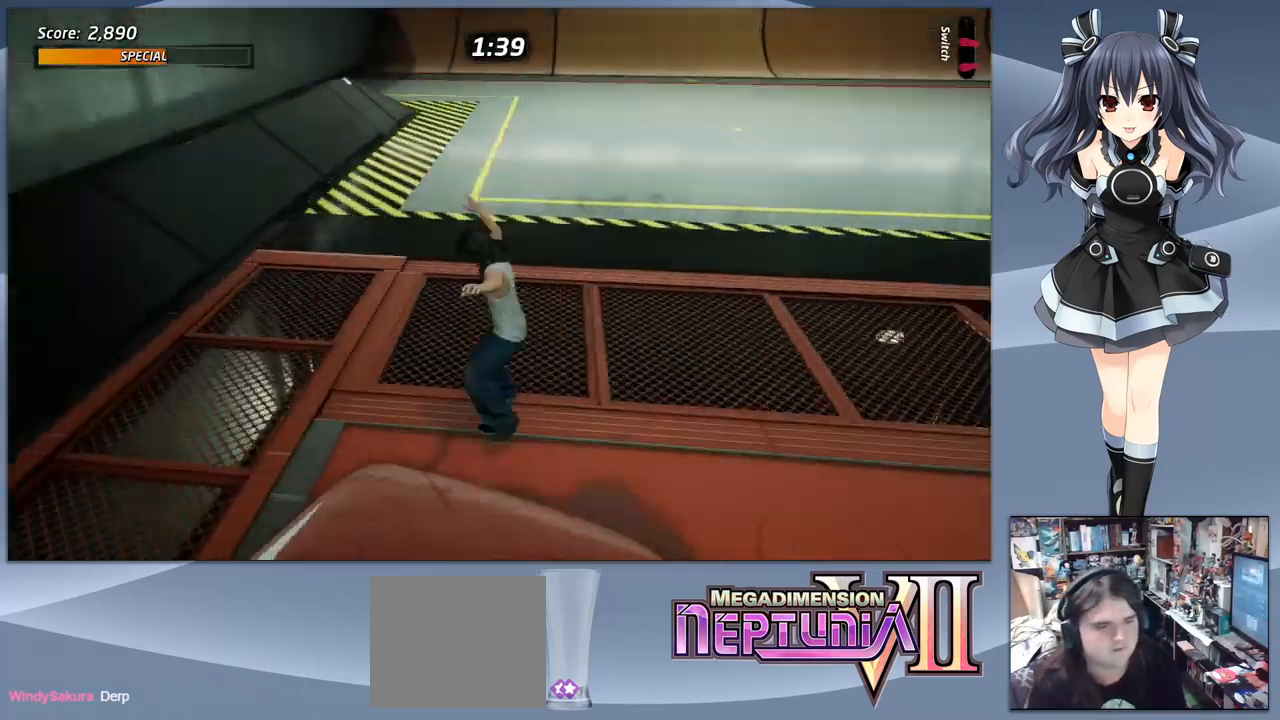
{"buttons": ["CROSS", "DPAD_DOWN", "DPAD_RIGHT"], "right_stick": "center", "events": [[267, "DPAD_DOWN", "down"], [300, "DPAD_RIGHT", "down"]]}
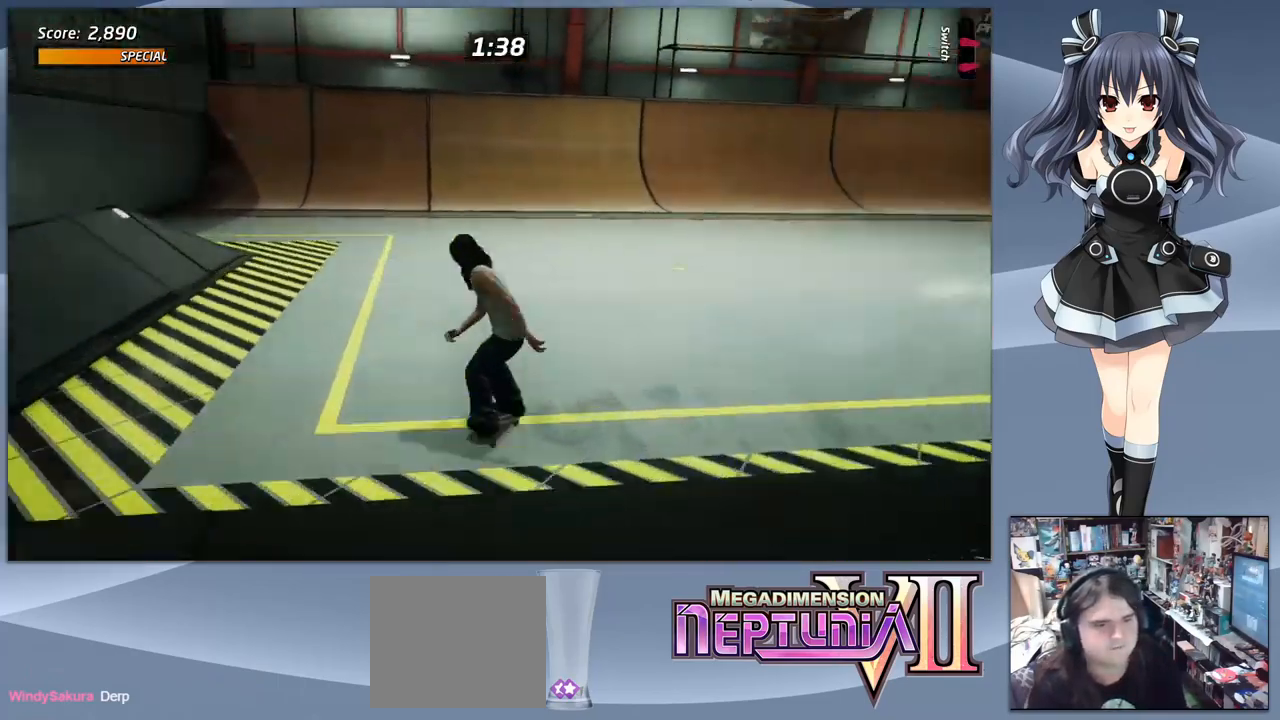
{"buttons": ["CROSS", "DPAD_DOWN", "DPAD_RIGHT"], "right_stick": "center", "events": [[33, "DPAD_RIGHT", "up"], [267, "DPAD_RIGHT", "down"]]}
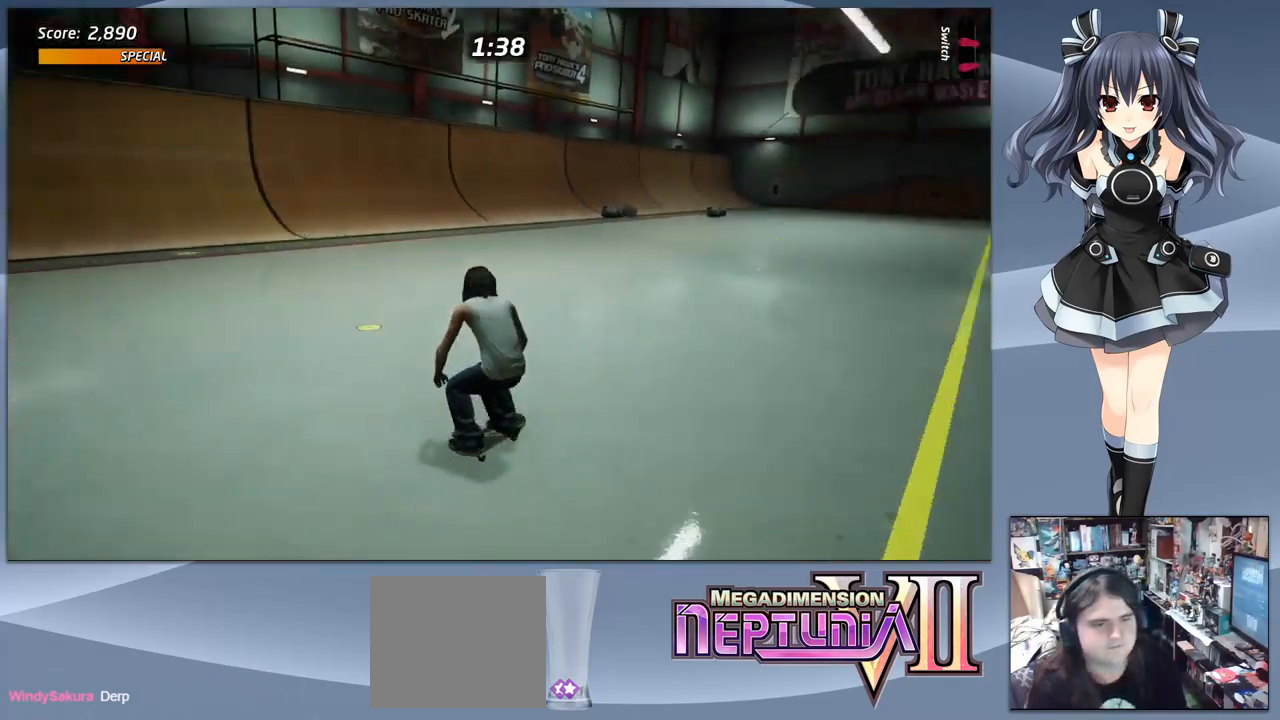
{"buttons": ["CROSS"], "right_stick": "center", "events": [[433, "DPAD_RIGHT", "up"], [467, "DPAD_DOWN", "up"]]}